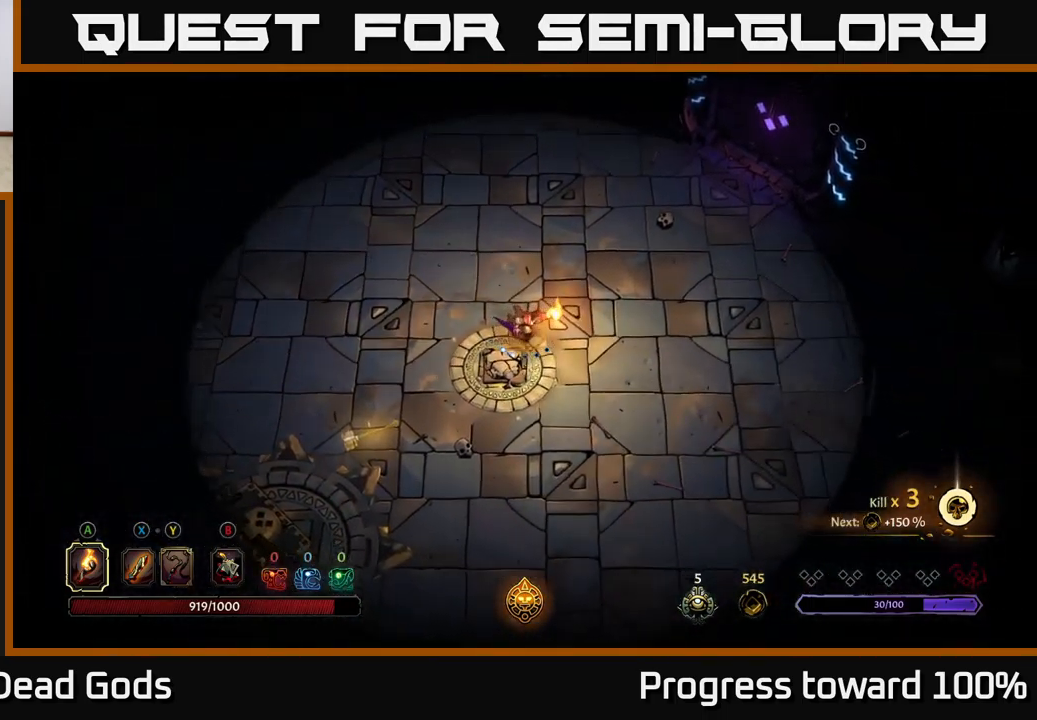
Gameplay with a controller (Xbox layout); each line is a JSON object with the inputs held at the frame after it. "events" lists button and stick changes between this image and that frame as [ms after this image, input, new state], when the widget could be followed in between. Not read: L3 R3.
{"buttons": ["R2"], "left_stick": "down-right", "right_stick": "center", "events": [[383, "R2", "down"]]}
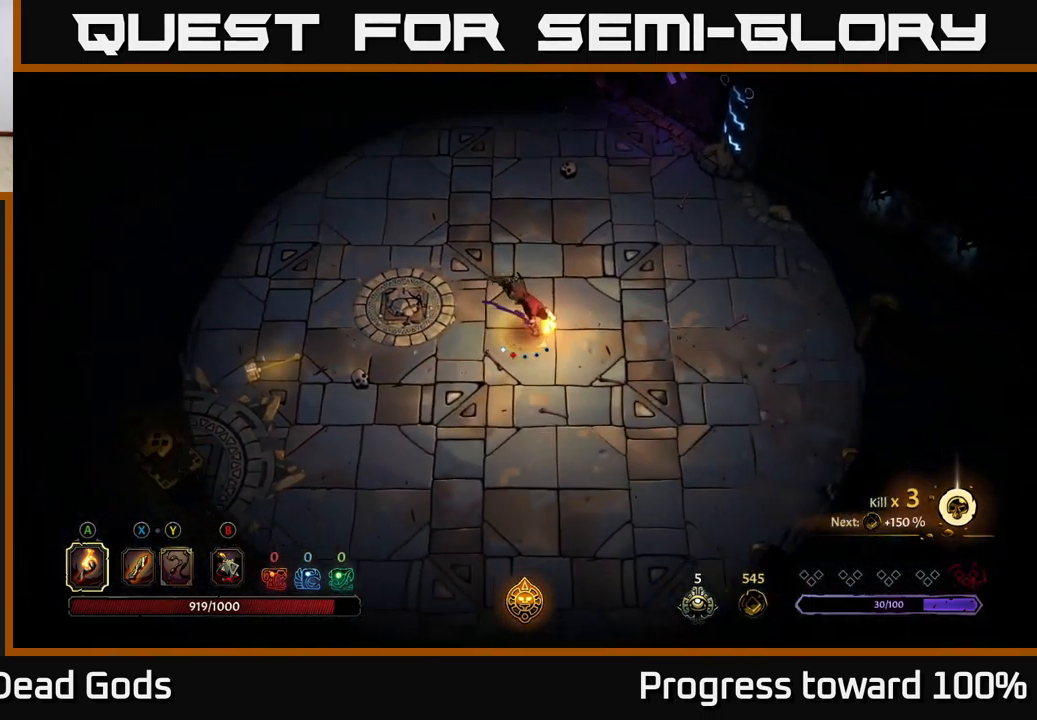
{"buttons": [], "left_stick": "right", "right_stick": "center", "events": [[50, "R2", "up"], [150, "left_stick", "center"], [383, "left_stick", "right"]]}
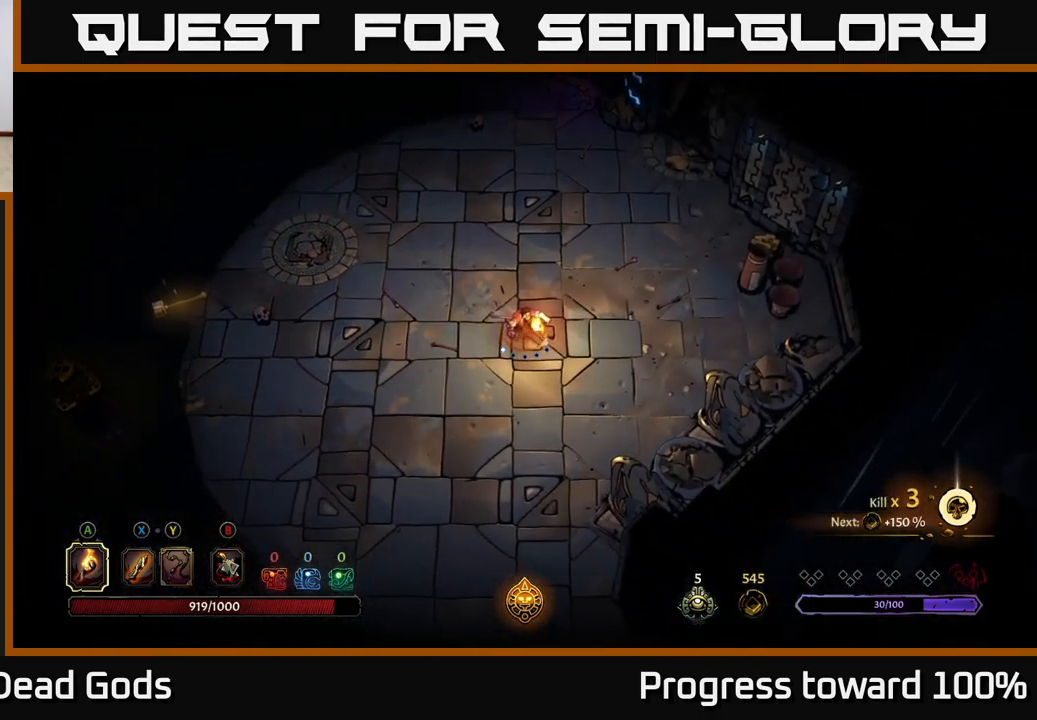
{"buttons": [], "left_stick": "right", "right_stick": "center", "events": [[117, "R2", "down"], [300, "R2", "up"]]}
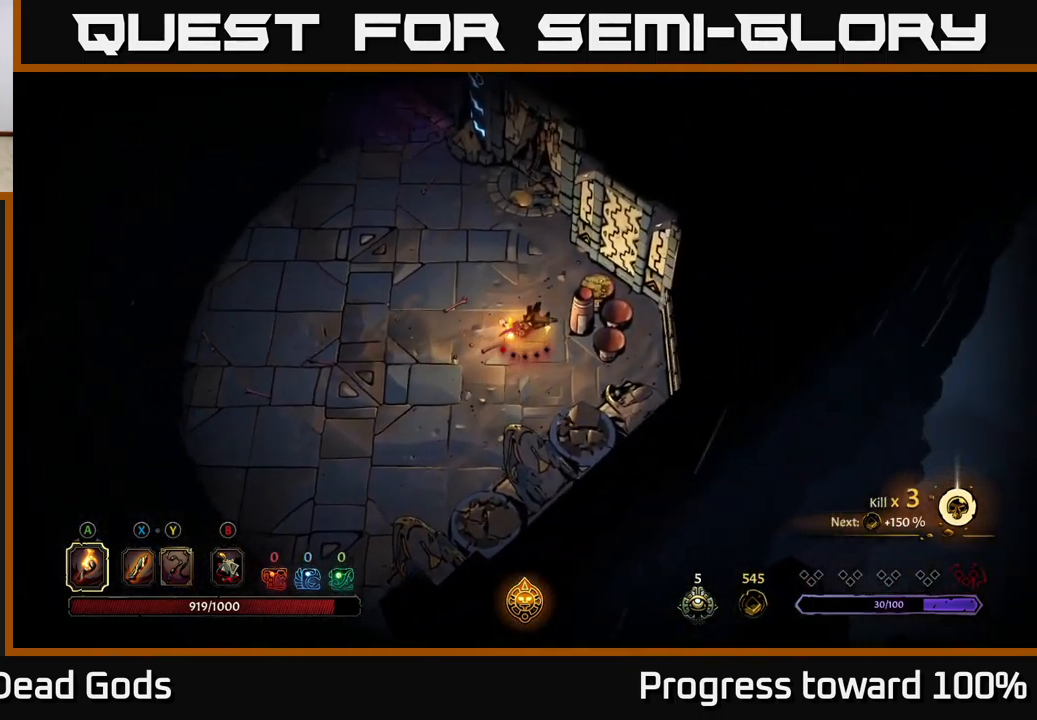
{"buttons": [], "left_stick": "center", "right_stick": "center", "events": [[183, "R2", "down"], [317, "left_stick", "up-right"], [350, "R2", "up"], [466, "left_stick", "center"]]}
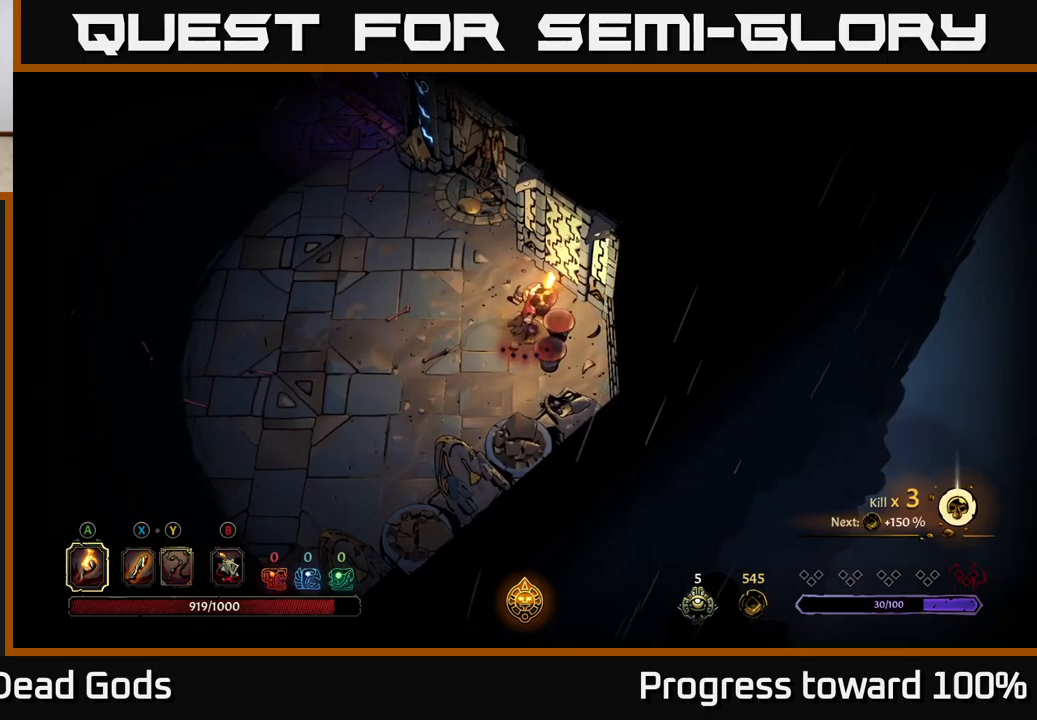
{"buttons": [], "left_stick": "up-right", "right_stick": "center", "events": [[50, "left_stick", "left"], [167, "left_stick", "center"], [234, "left_stick", "up-right"], [317, "R2", "down"], [467, "R2", "up"]]}
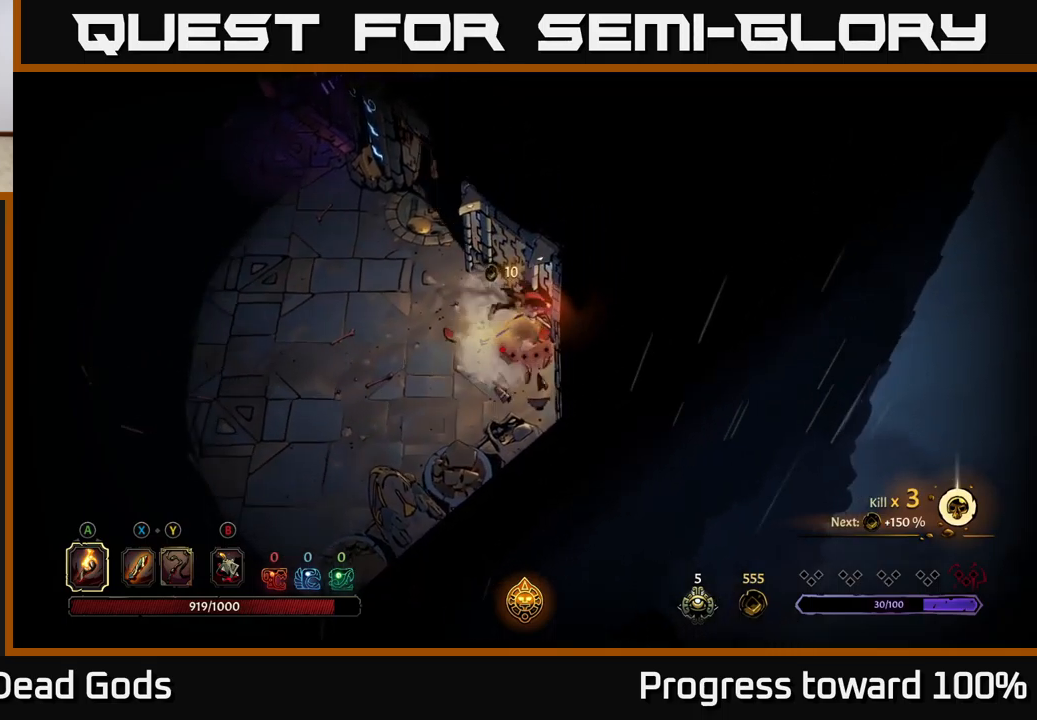
{"buttons": [], "left_stick": "left", "right_stick": "center", "events": [[100, "left_stick", "left"]]}
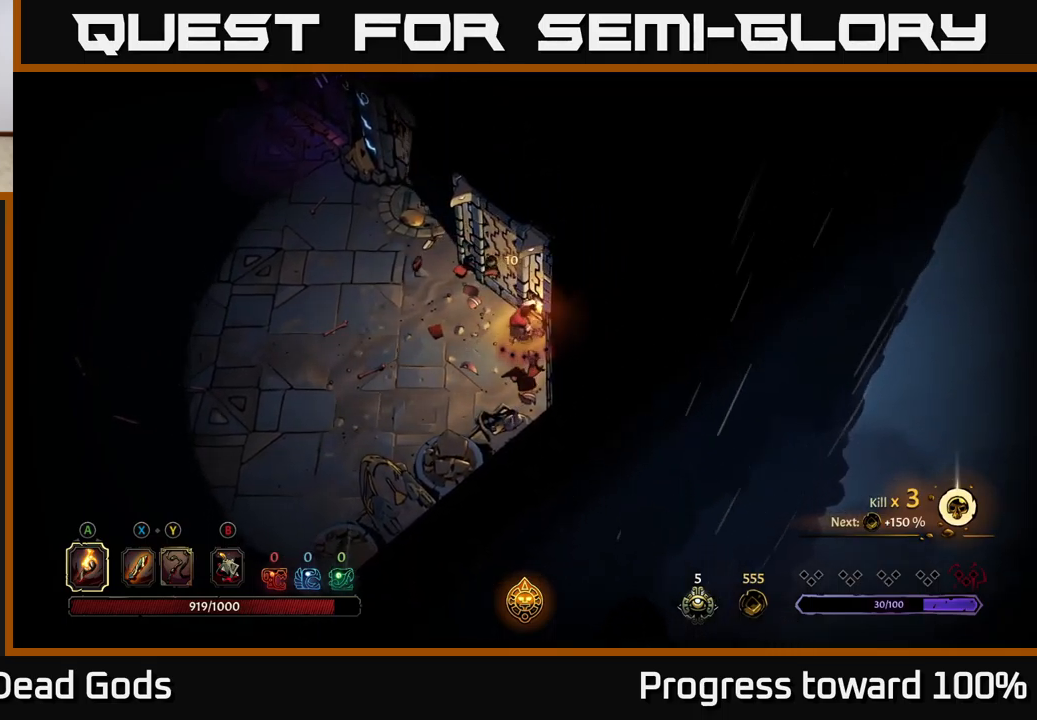
{"buttons": [], "left_stick": "up-left", "right_stick": "center", "events": [[50, "left_stick", "up-left"]]}
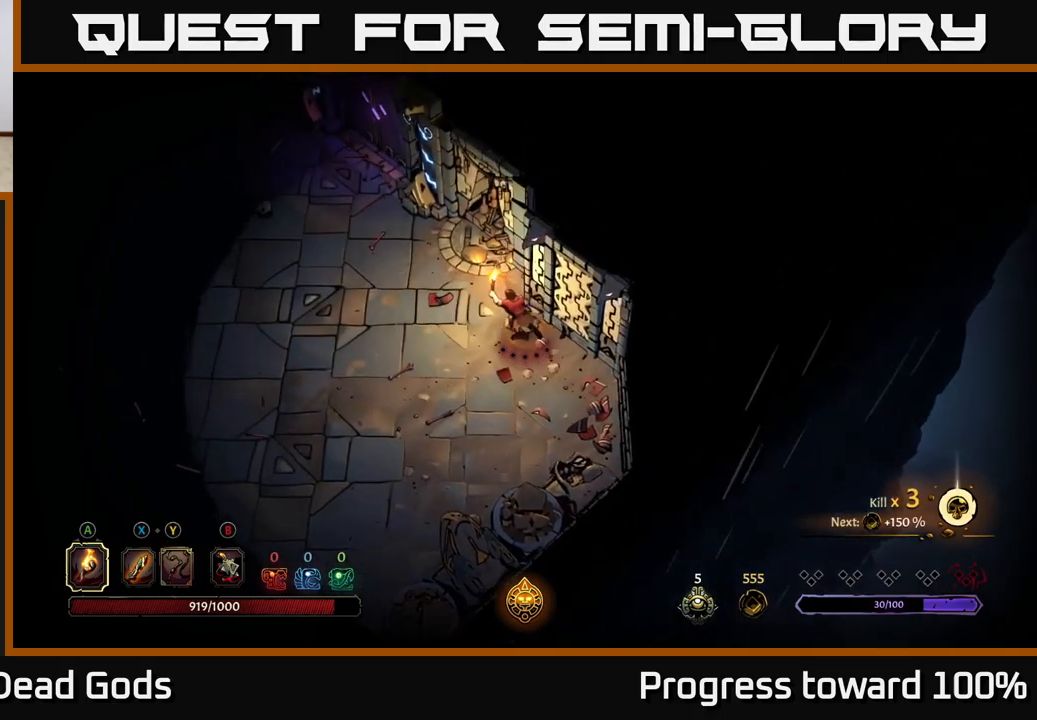
{"buttons": [], "left_stick": "up-left", "right_stick": "center", "events": [[34, "R2", "down"], [167, "R2", "up"]]}
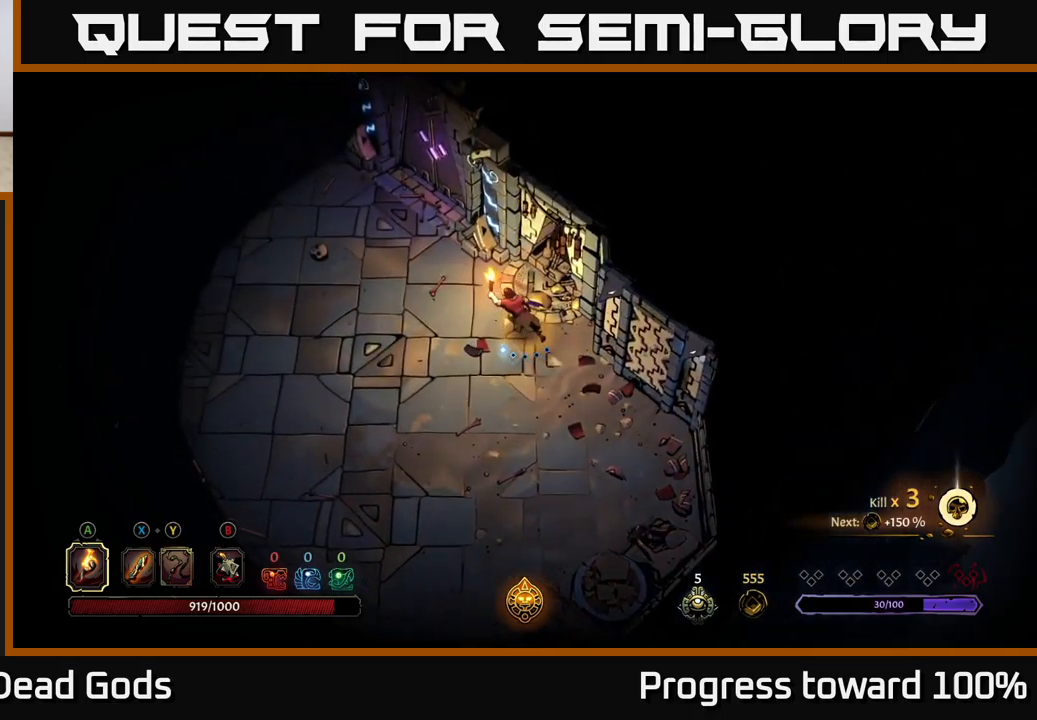
{"buttons": [], "left_stick": "up-right", "right_stick": "center", "events": [[34, "R2", "down"], [150, "R2", "up"], [434, "left_stick", "up-right"]]}
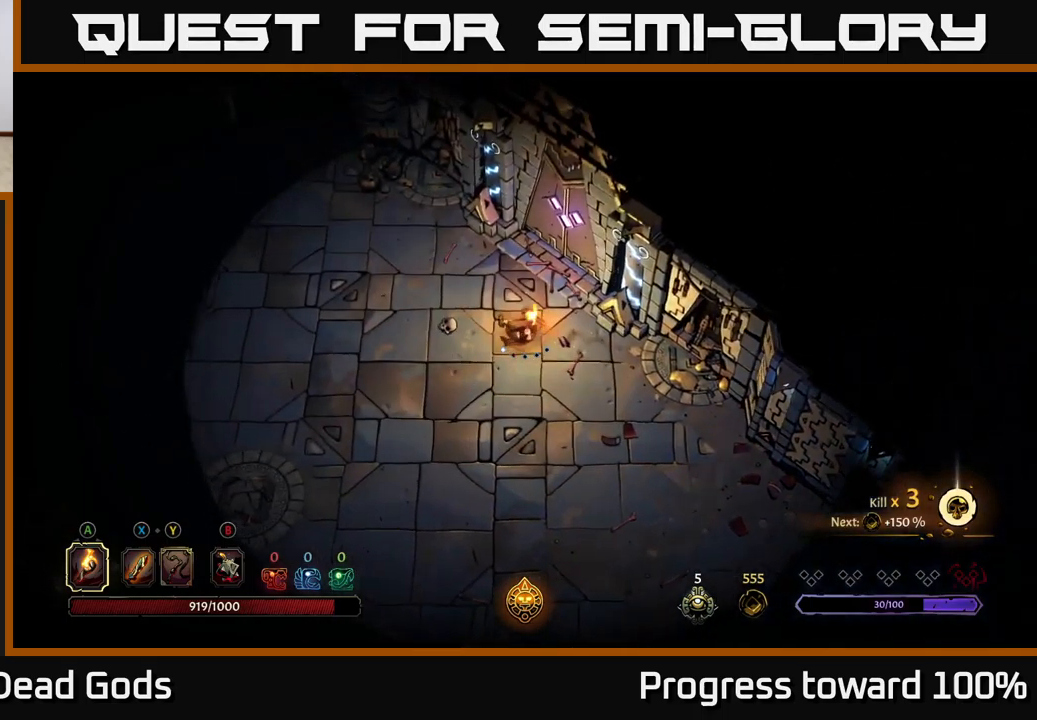
{"buttons": ["R1"], "left_stick": "up-right", "right_stick": "center", "events": [[484, "R1", "down"]]}
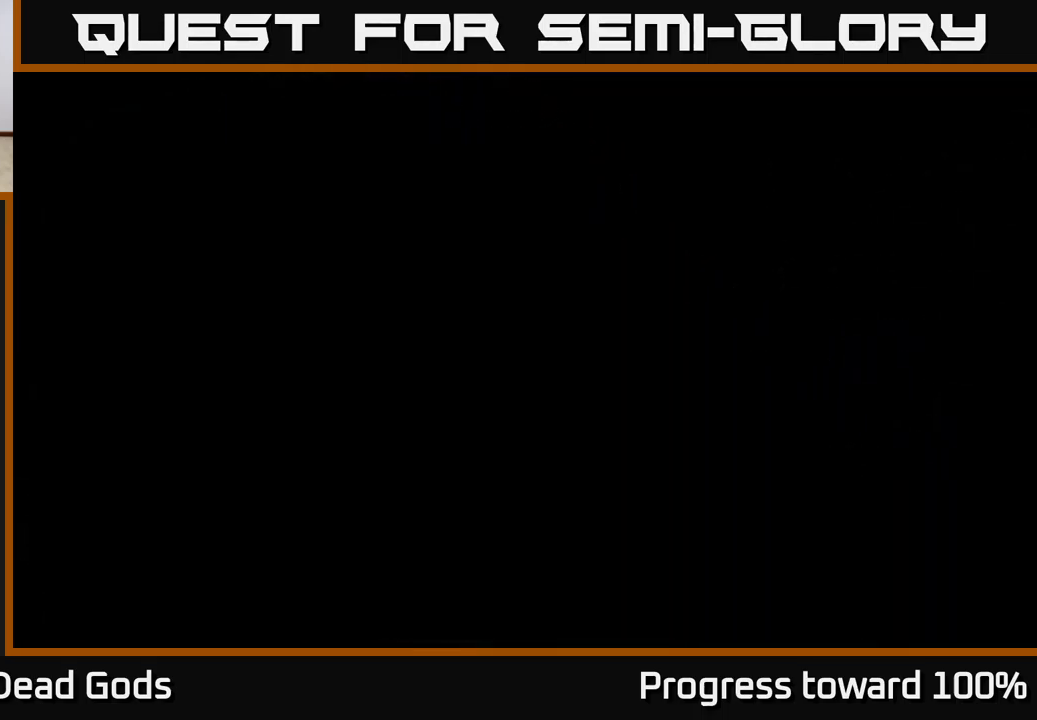
{"buttons": [], "left_stick": "center", "right_stick": "center", "events": [[50, "left_stick", "center"], [67, "R1", "up"]]}
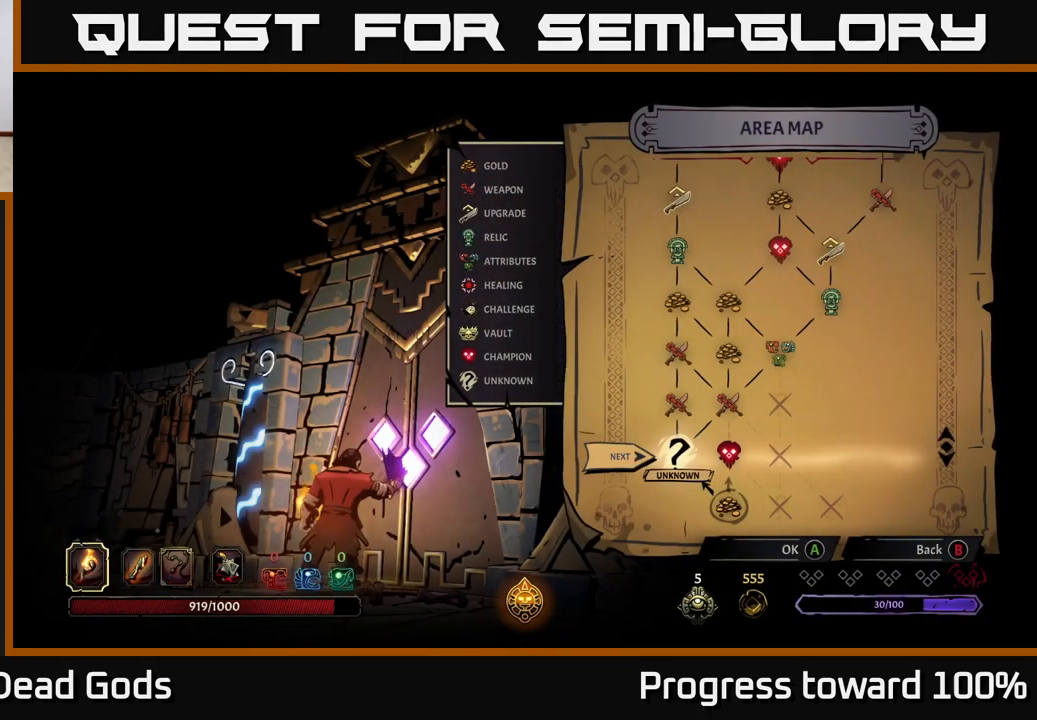
{"buttons": [], "left_stick": "center", "right_stick": "center", "events": []}
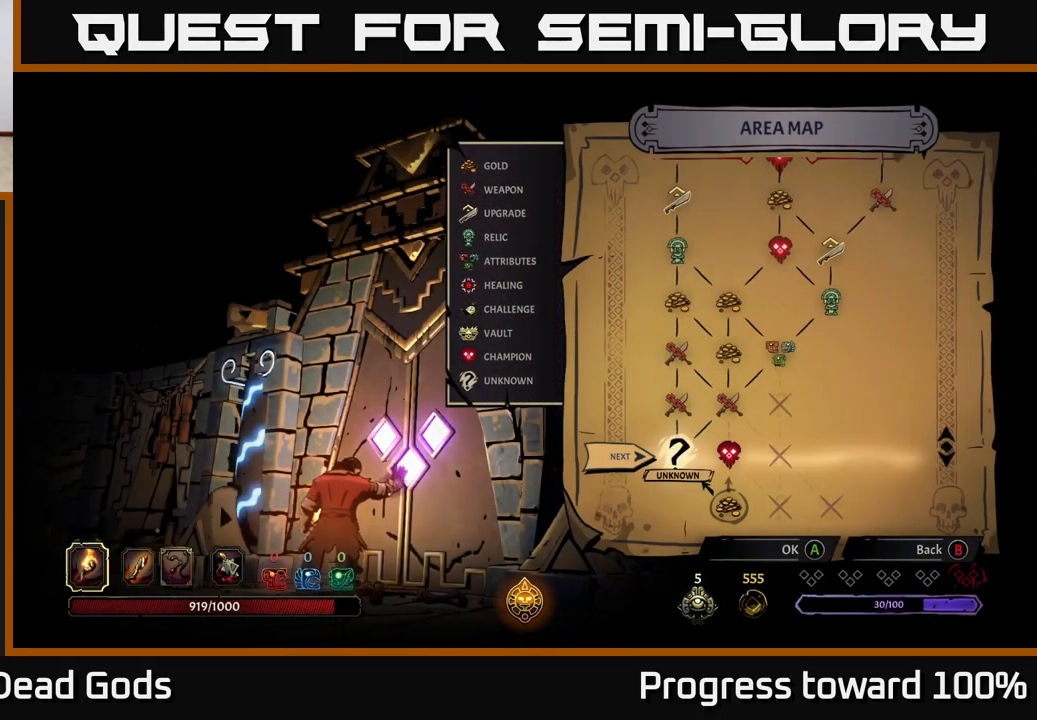
{"buttons": [], "left_stick": "center", "right_stick": "center", "events": [[67, "left_stick", "right"], [250, "left_stick", "center"]]}
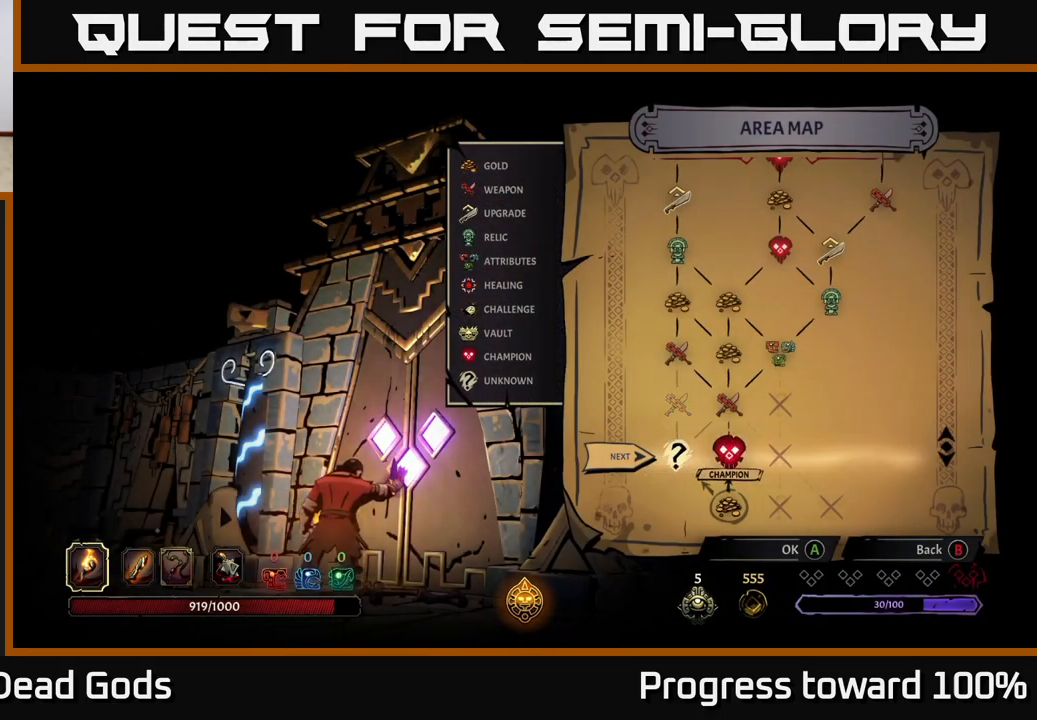
{"buttons": [], "left_stick": "right", "right_stick": "center", "events": [[17, "left_stick", "left"], [200, "left_stick", "center"], [434, "left_stick", "right"]]}
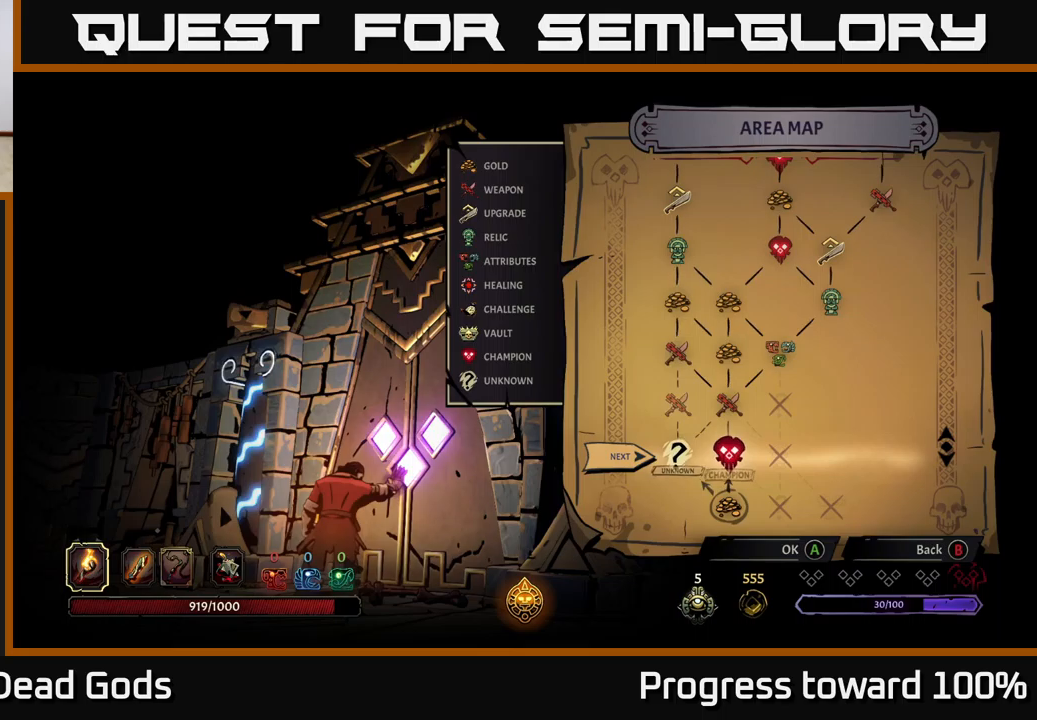
{"buttons": ["A"], "left_stick": "center", "right_stick": "center", "events": [[133, "left_stick", "center"], [216, "left_stick", "left"], [383, "left_stick", "center"], [450, "A", "down"]]}
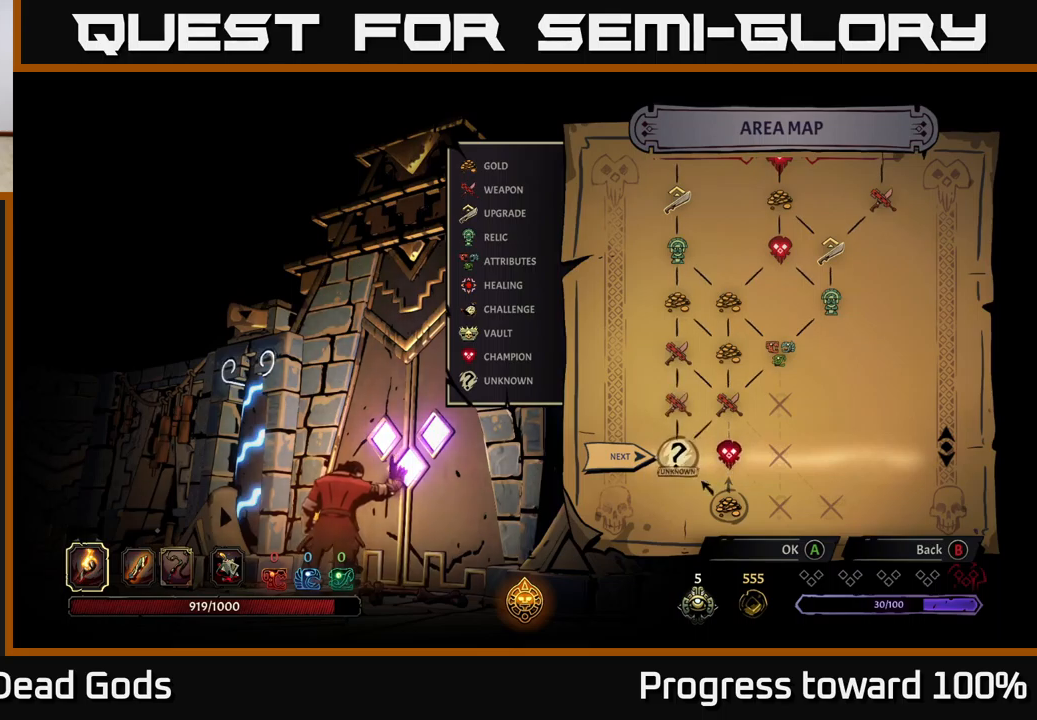
{"buttons": [], "left_stick": "center", "right_stick": "center", "events": [[16, "A", "up"]]}
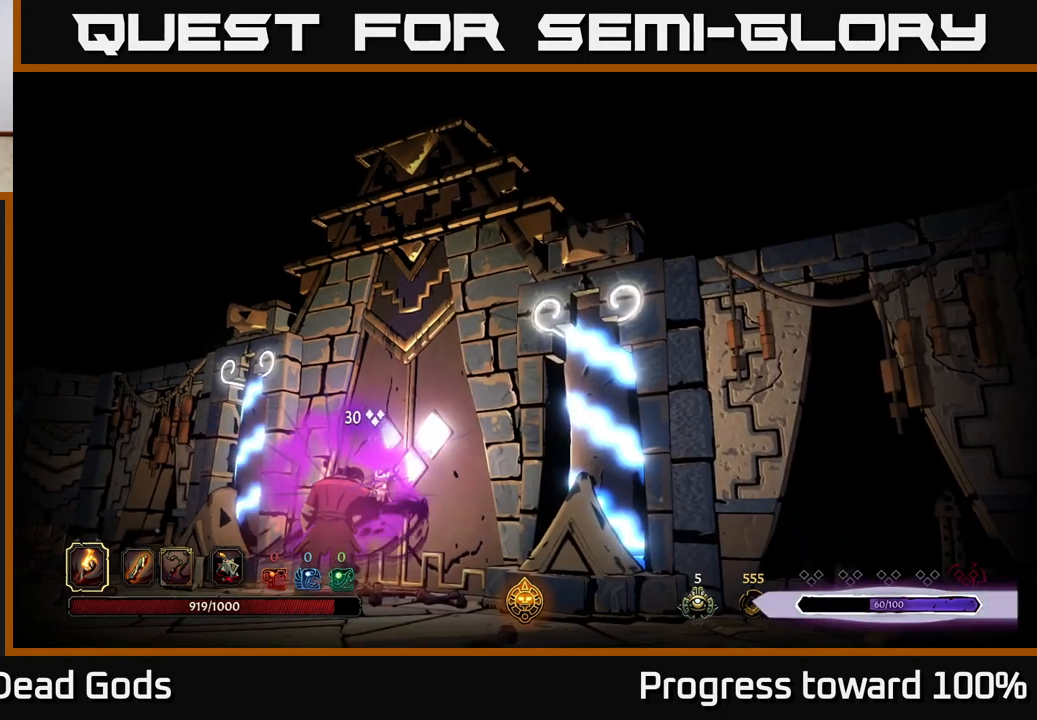
{"buttons": [], "left_stick": "center", "right_stick": "center", "events": []}
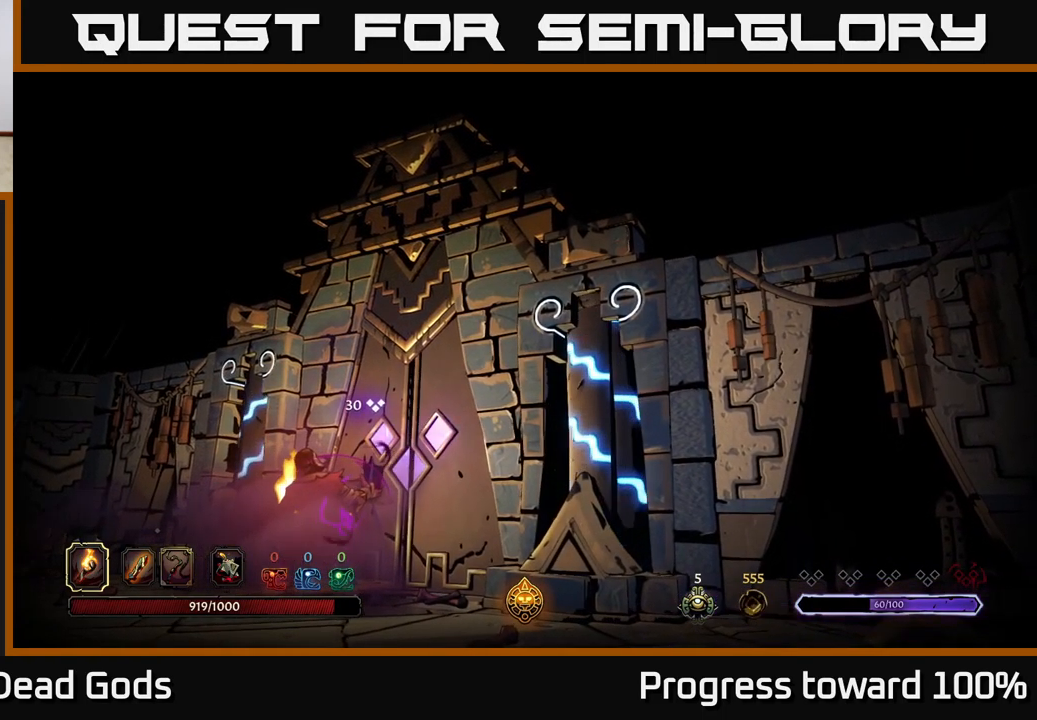
{"buttons": [], "left_stick": "center", "right_stick": "center", "events": []}
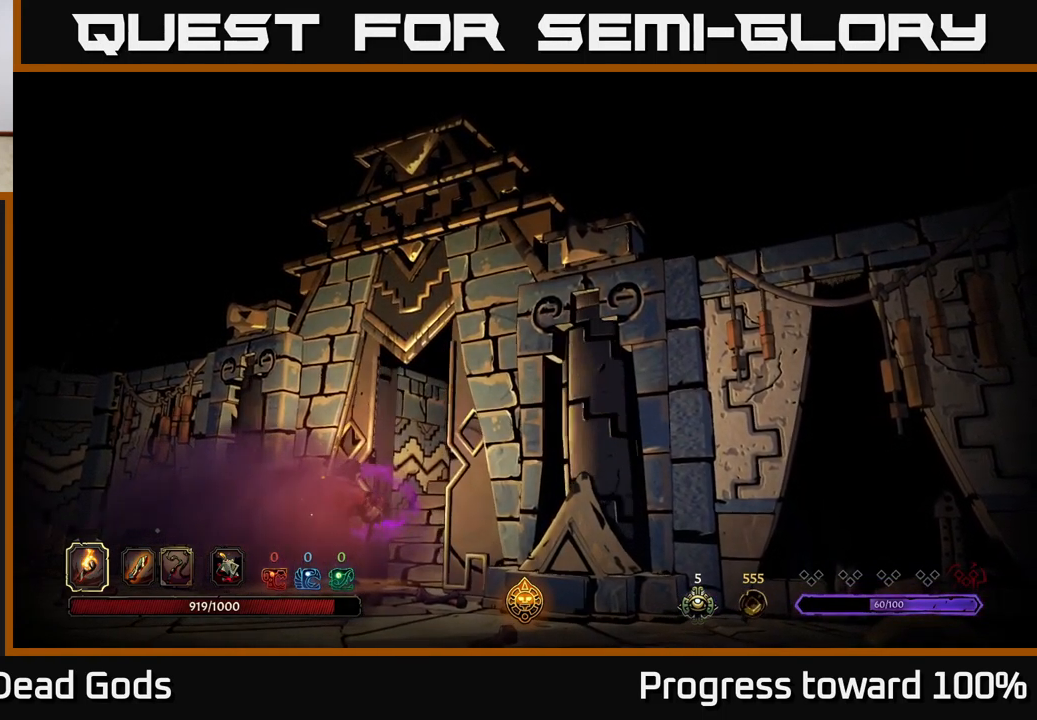
{"buttons": [], "left_stick": "center", "right_stick": "center", "events": []}
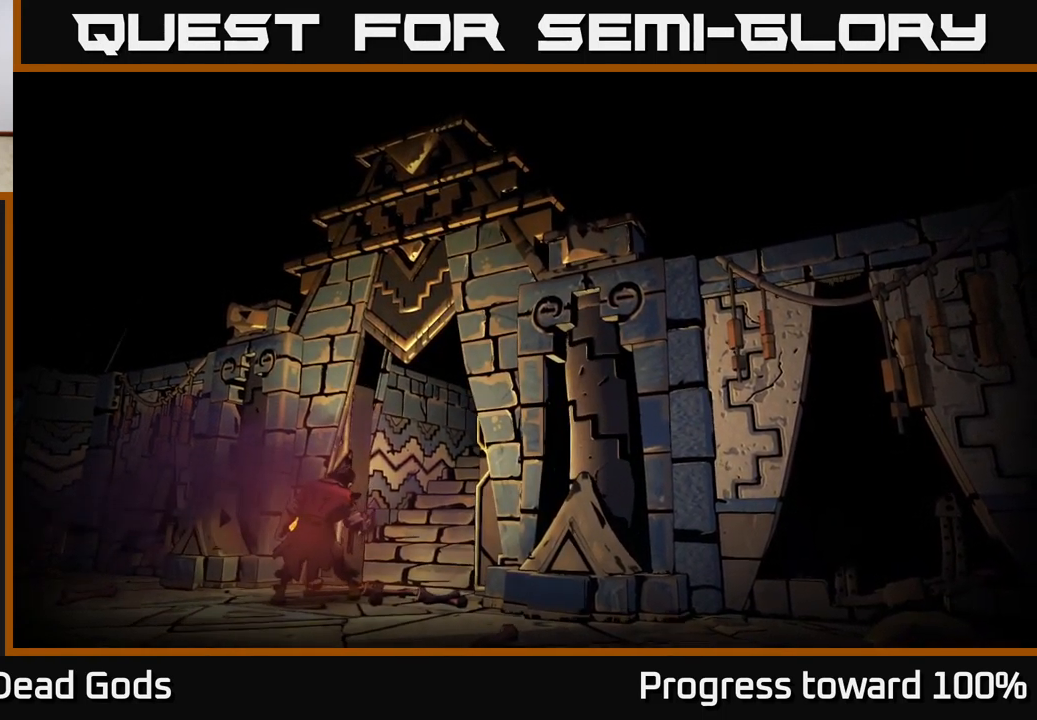
{"buttons": [], "left_stick": "center", "right_stick": "center", "events": []}
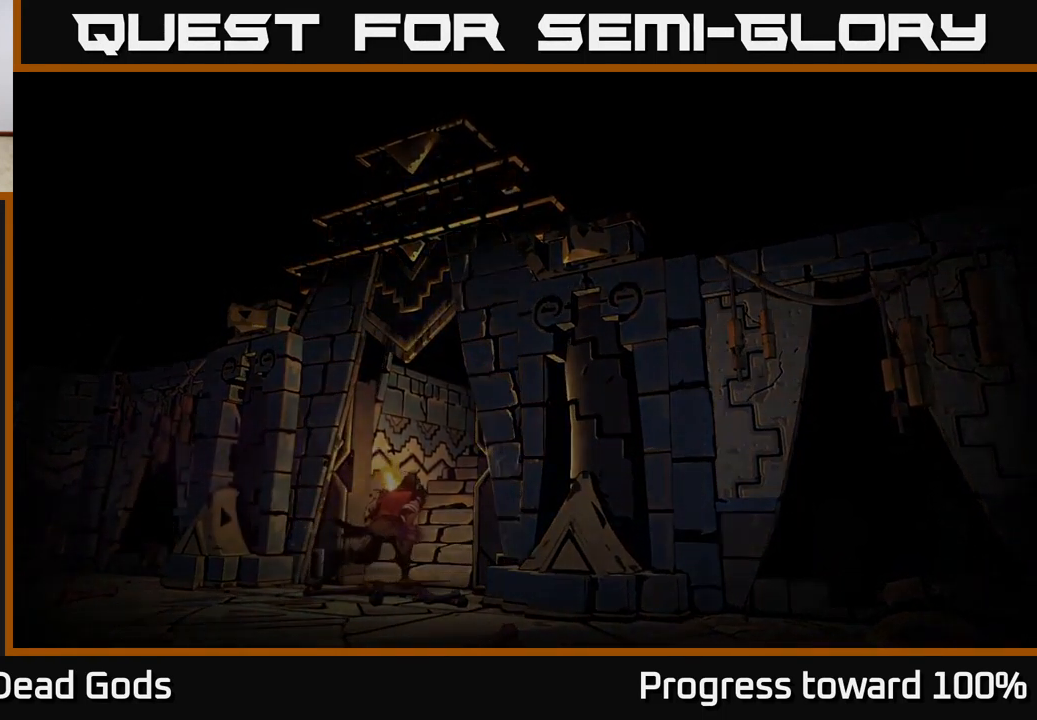
{"buttons": [], "left_stick": "center", "right_stick": "center", "events": []}
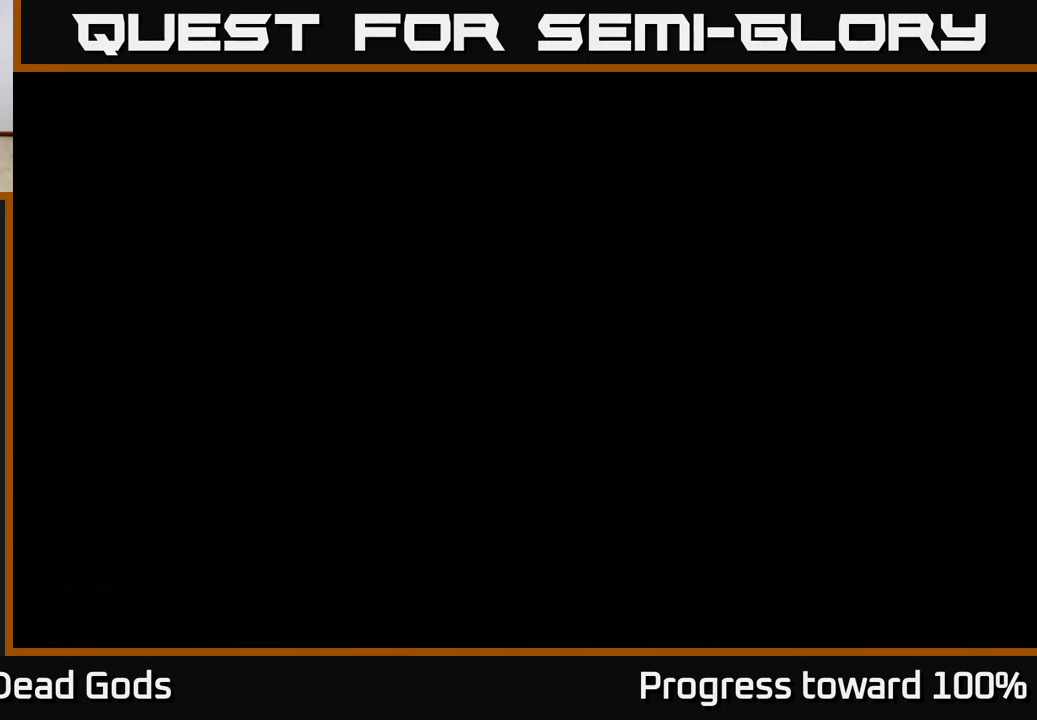
{"buttons": [], "left_stick": "center", "right_stick": "center", "events": []}
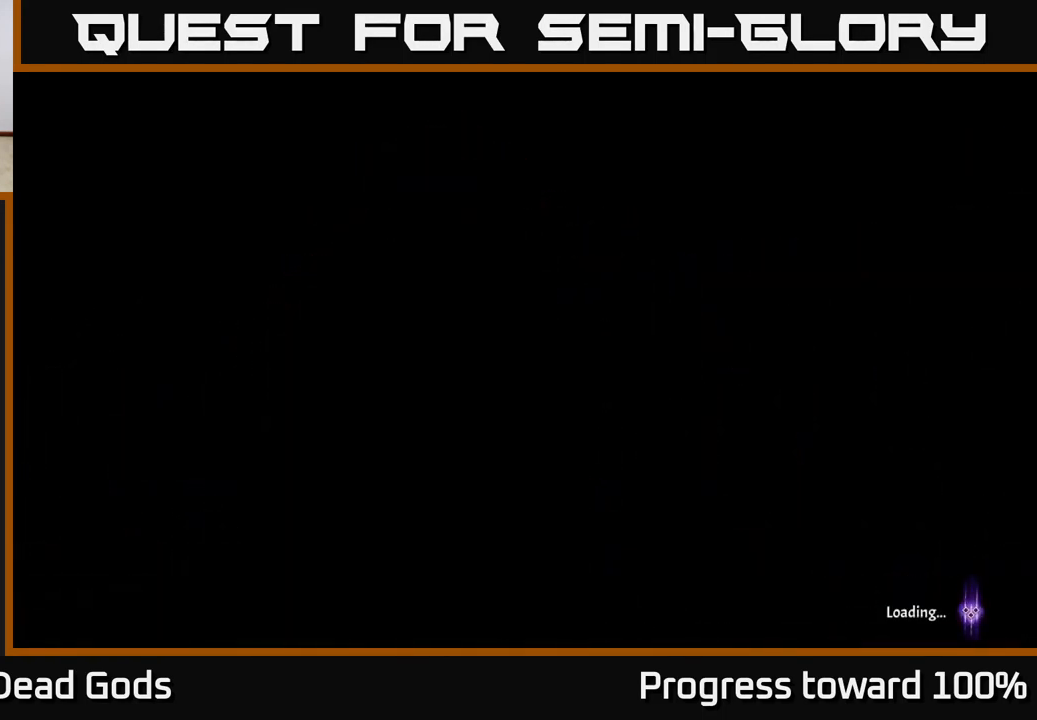
{"buttons": [], "left_stick": "center", "right_stick": "center", "events": []}
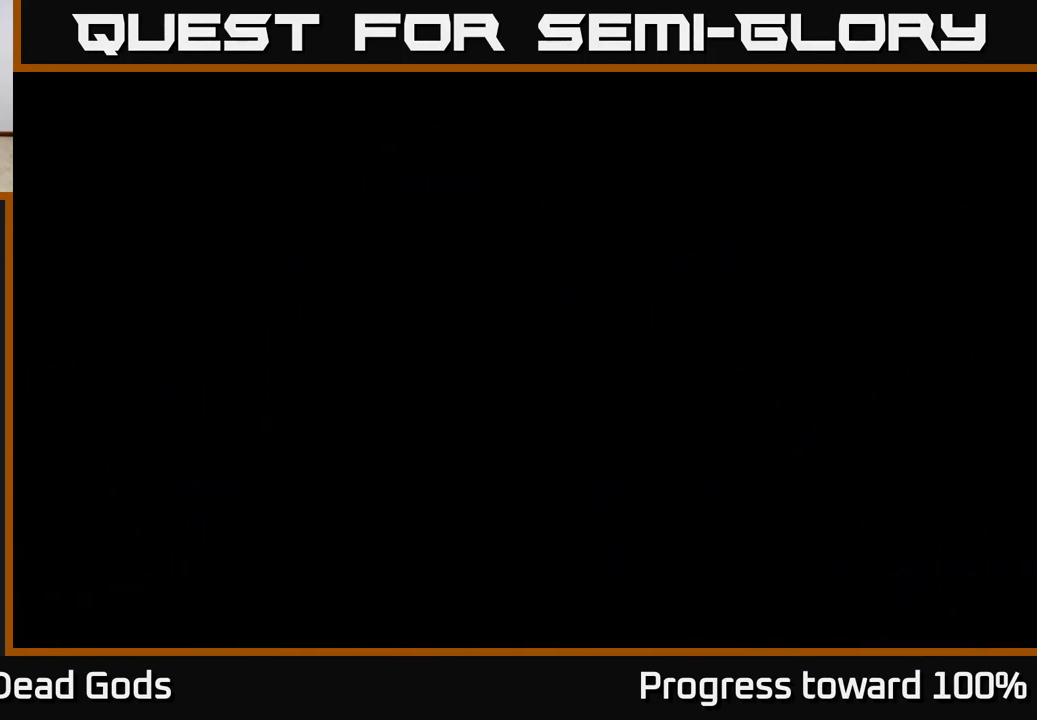
{"buttons": [], "left_stick": "center", "right_stick": "center", "events": []}
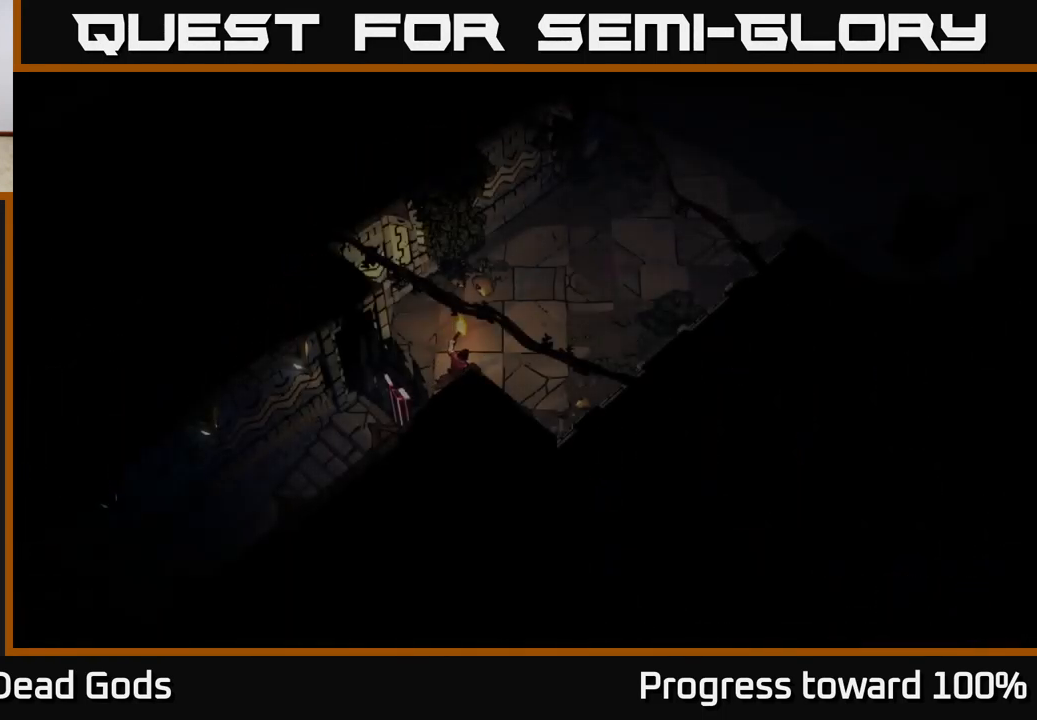
{"buttons": [], "left_stick": "up-right", "right_stick": "center", "events": [[317, "left_stick", "right"], [417, "left_stick", "up-right"]]}
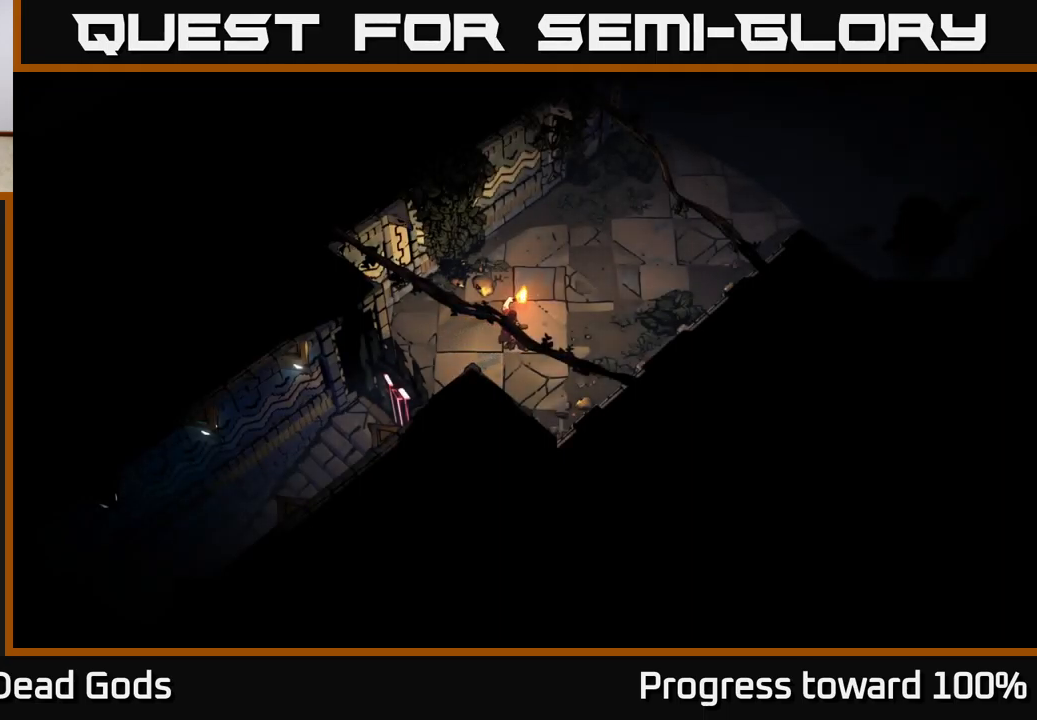
{"buttons": [], "left_stick": "up-right", "right_stick": "center", "events": []}
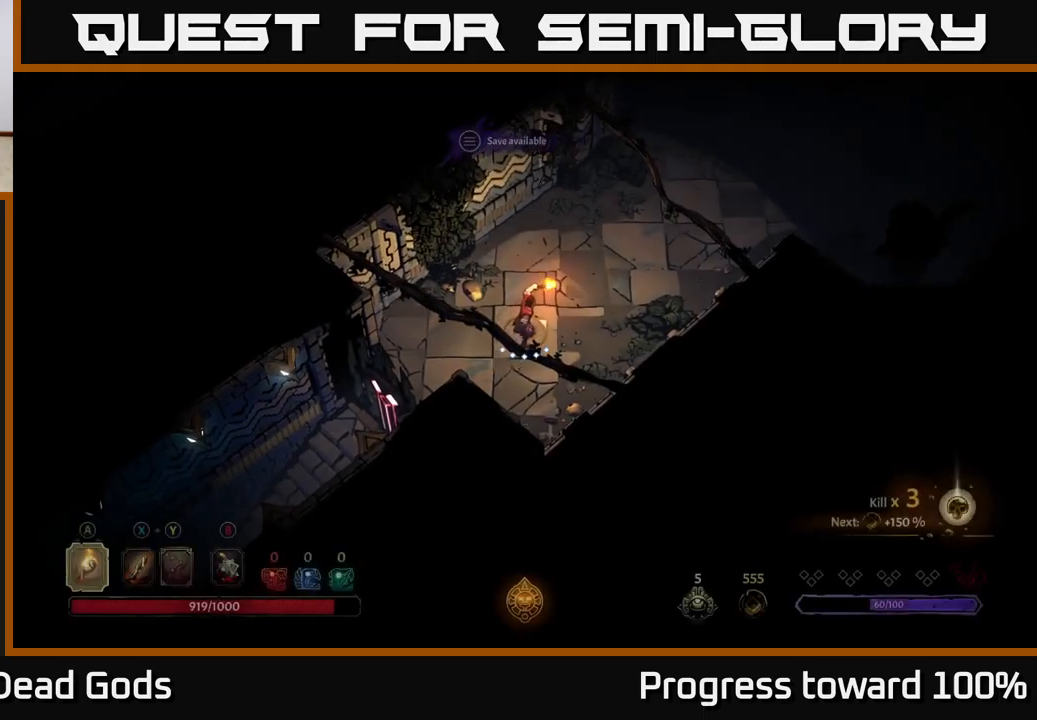
{"buttons": [], "left_stick": "up-right", "right_stick": "center", "events": []}
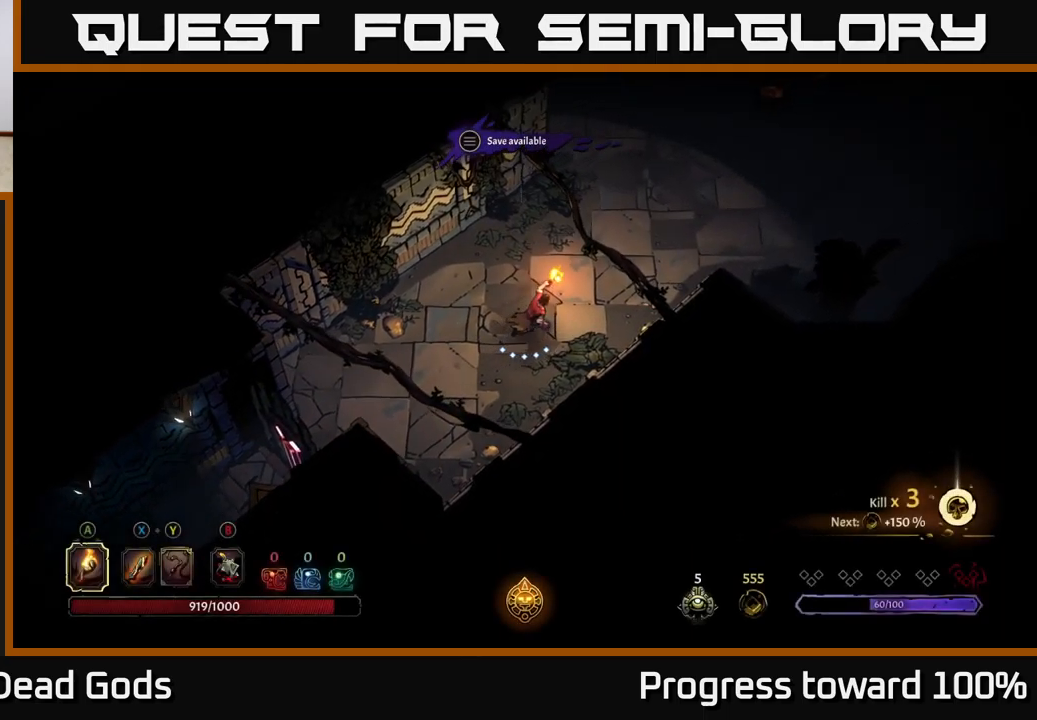
{"buttons": [], "left_stick": "up-right", "right_stick": "center", "events": [[83, "X", "down"], [150, "X", "up"]]}
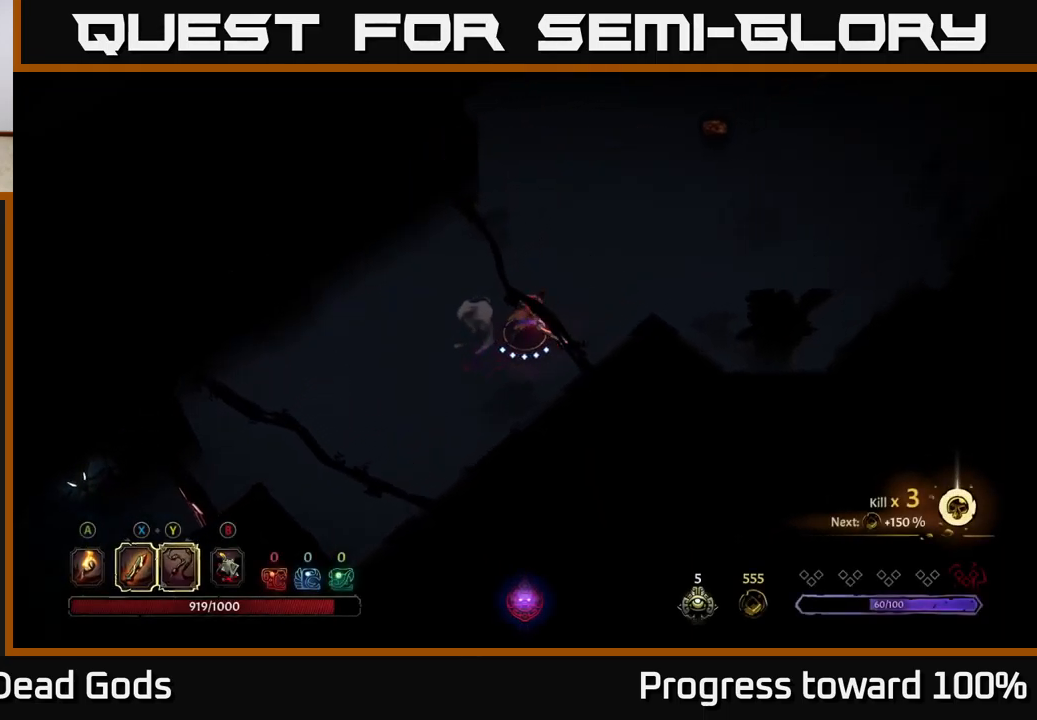
{"buttons": [], "left_stick": "up-right", "right_stick": "center", "events": [[417, "A", "down"], [483, "A", "up"]]}